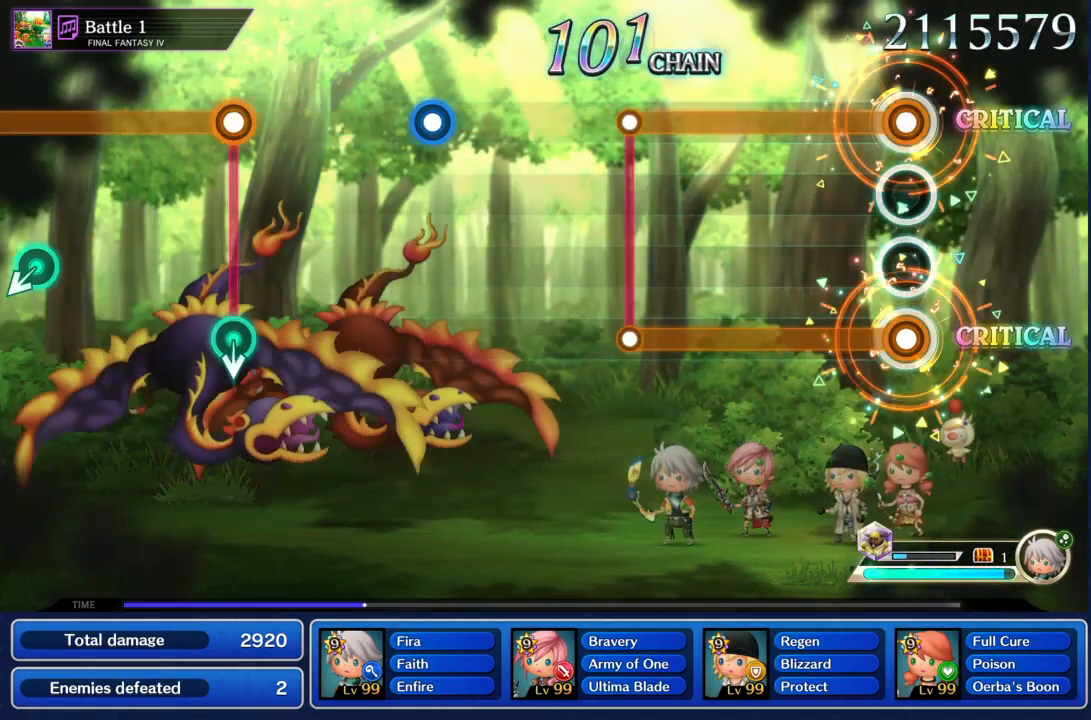
Gameplay with a controller (PlayStation layout); each line is a JSON object with the inputs held at the frame after it. "events" lists button and stick changes between this image and that frame as [ms after this image, input, new state], when the widget could be followed in between. Not read: L3 R3.
{"buttons": [], "left_stick": "center", "right_stick": "center", "events": [[500, "L1", "up"], [500, "R1", "up"]]}
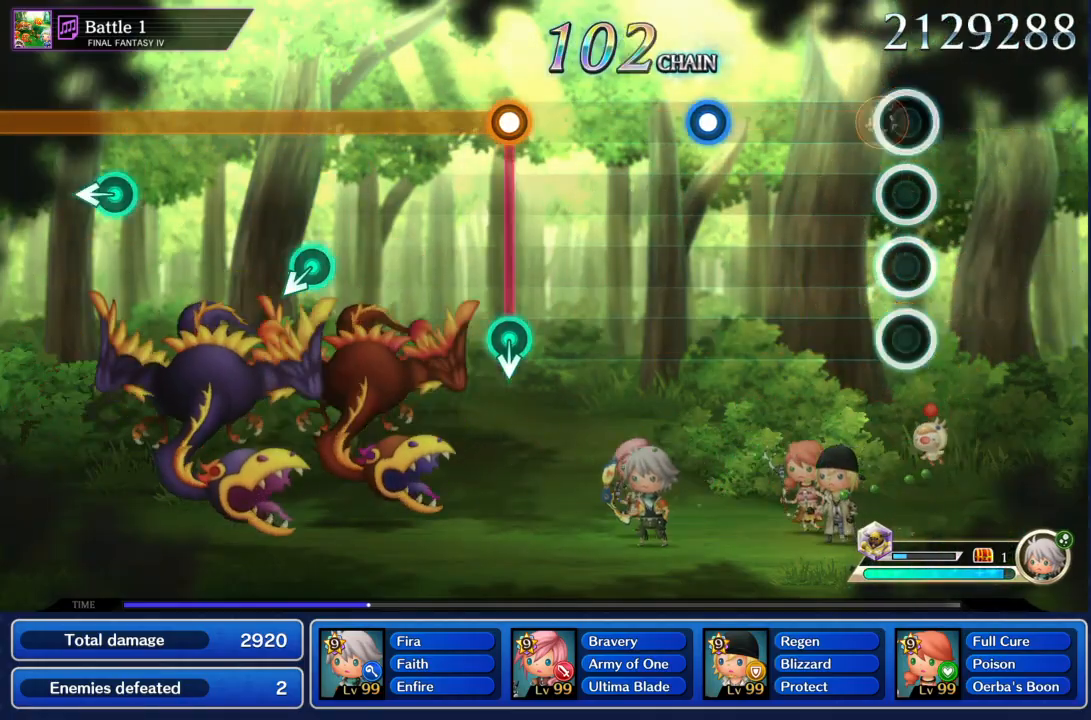
{"buttons": [], "left_stick": "center", "right_stick": "center", "events": [[401, "R1", "down"], [467, "R1", "up"]]}
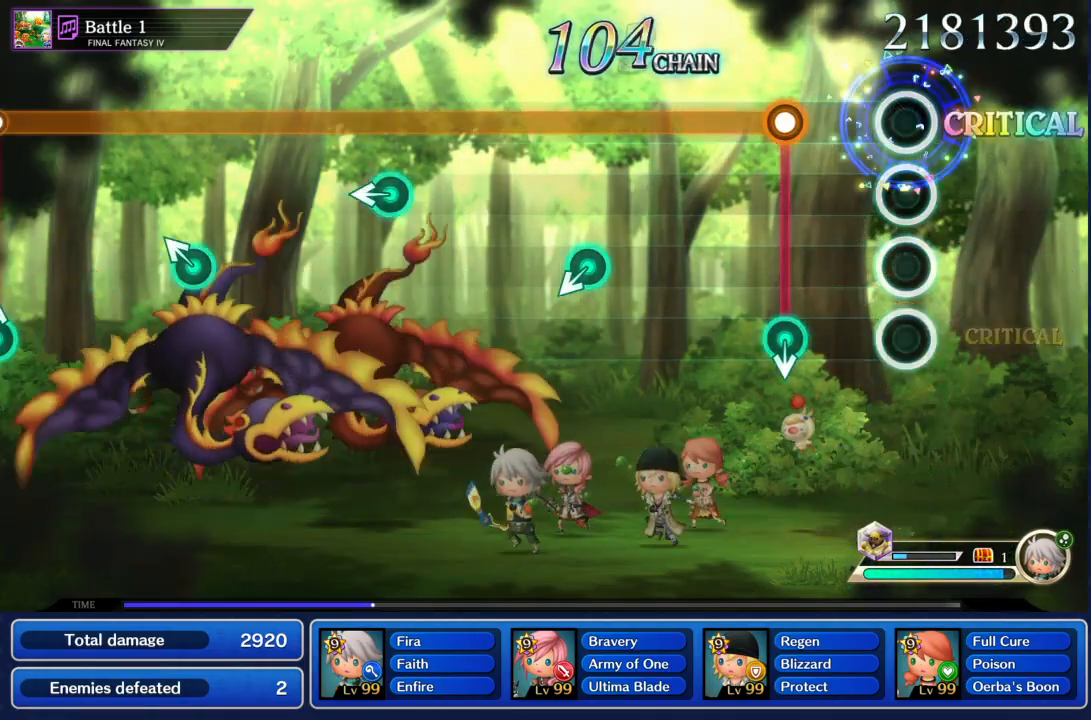
{"buttons": ["L1"], "left_stick": "center", "right_stick": "center", "events": [[233, "L1", "down"]]}
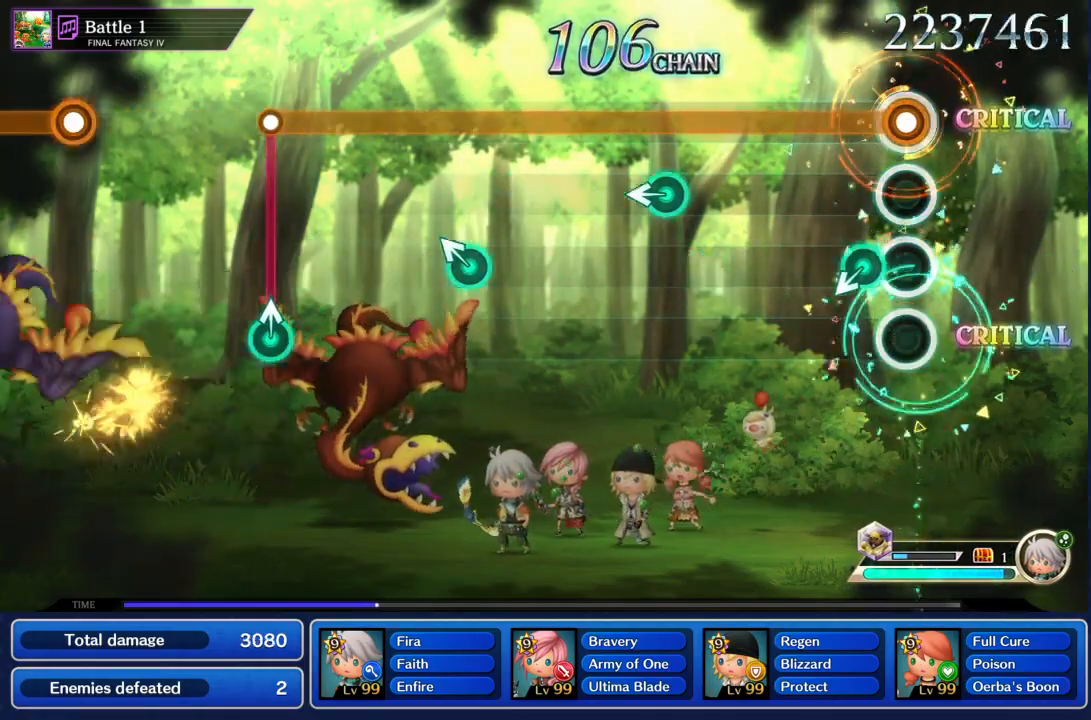
{"buttons": ["L1"], "left_stick": "up-left", "right_stick": "center", "events": [[467, "left_stick", "up-left"]]}
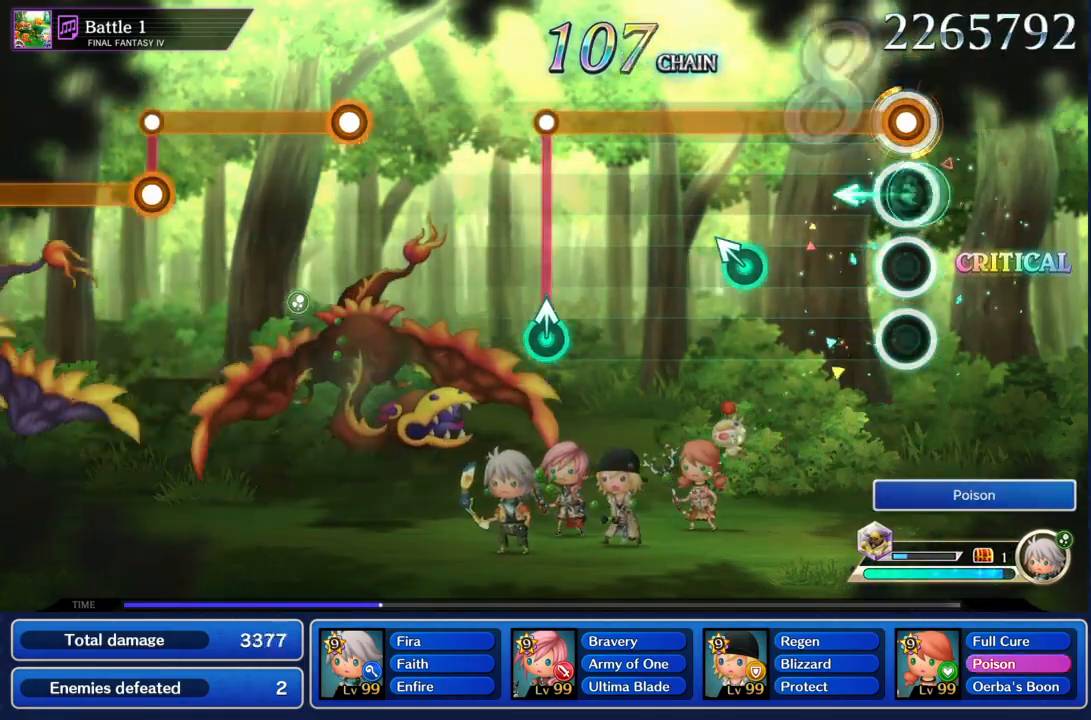
{"buttons": ["L1"], "left_stick": "center", "right_stick": "center", "events": [[66, "left_stick", "center"], [333, "left_stick", "up"], [400, "left_stick", "center"]]}
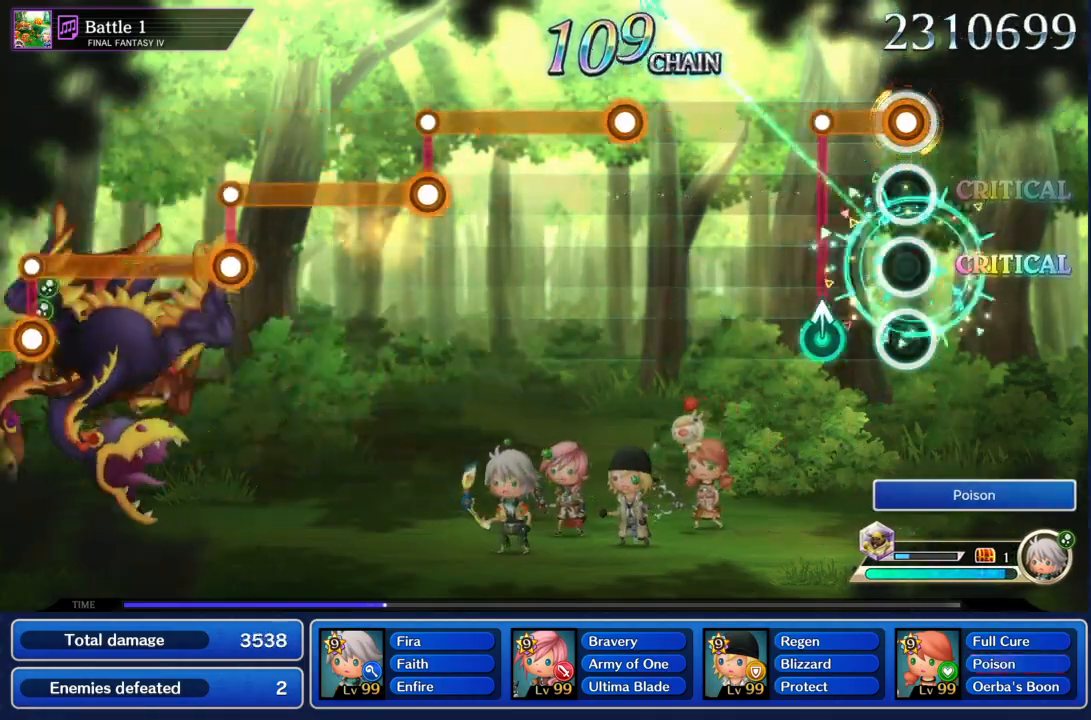
{"buttons": [], "left_stick": "center", "right_stick": "center", "events": [[200, "left_stick", "up"], [234, "L1", "up"], [267, "left_stick", "center"]]}
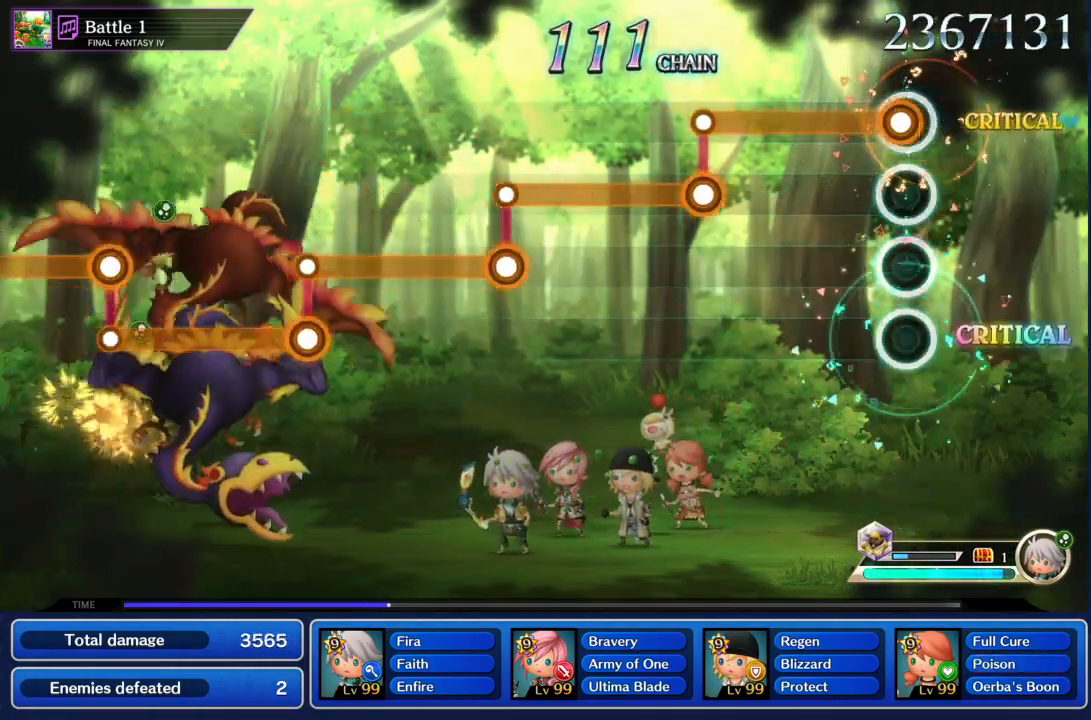
{"buttons": ["R1"], "left_stick": "center", "right_stick": "center", "events": [[66, "L1", "down"], [433, "L1", "up"], [433, "R1", "down"]]}
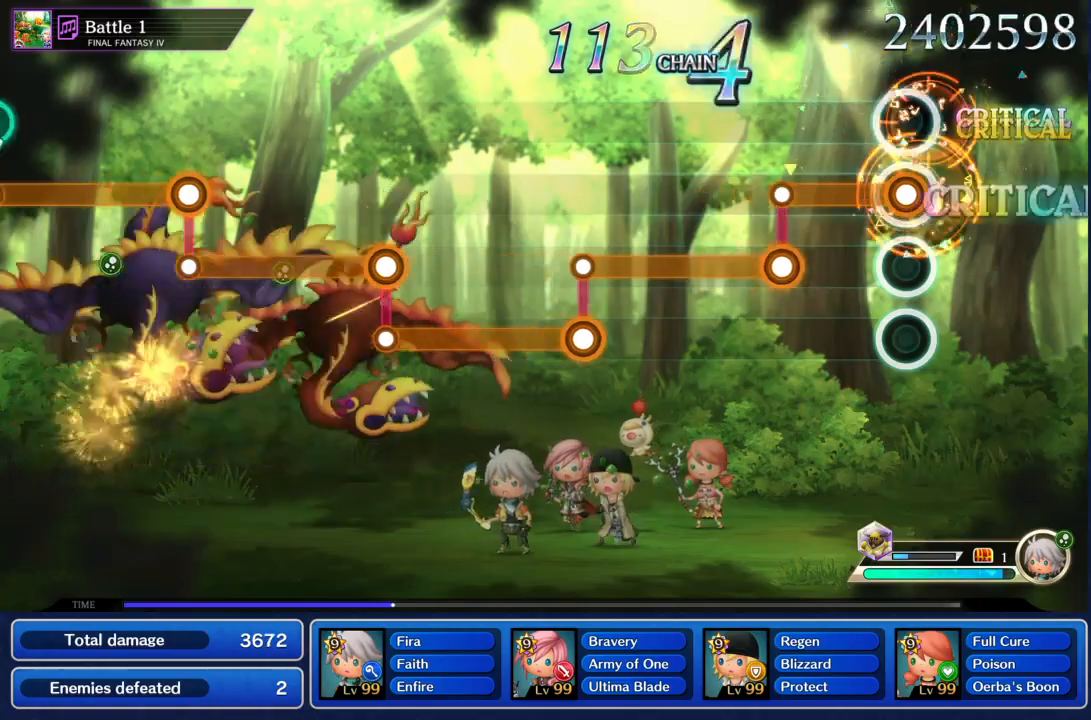
{"buttons": ["L1"], "left_stick": "center", "right_stick": "center", "events": [[234, "L1", "down"], [267, "R1", "up"]]}
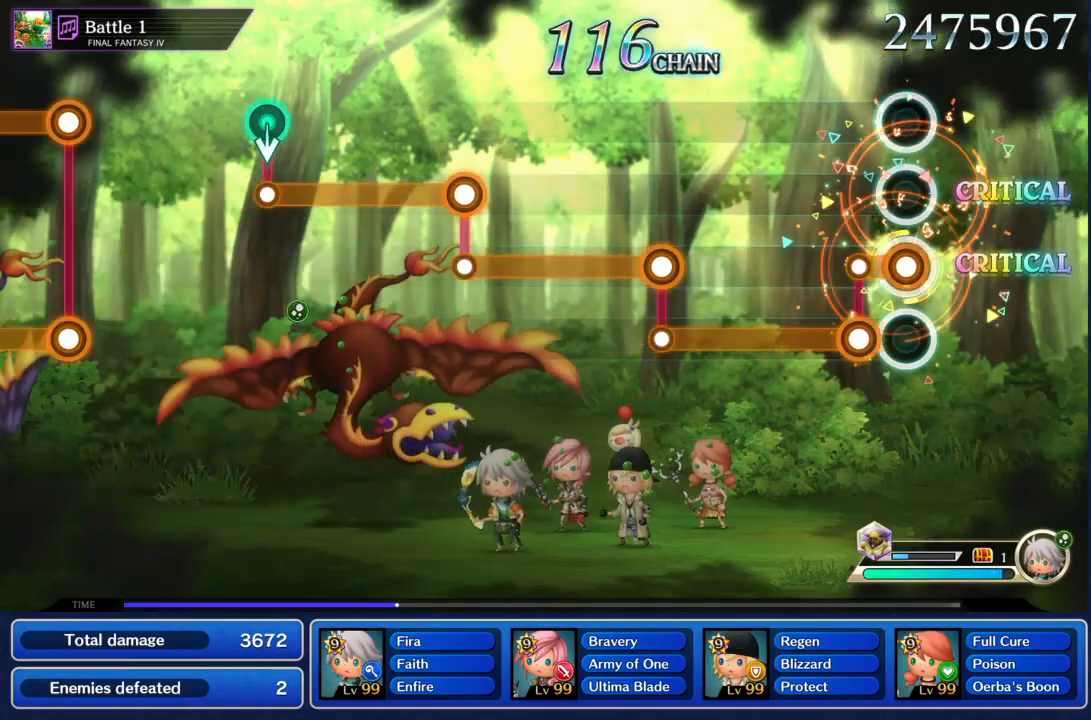
{"buttons": ["L1"], "left_stick": "center", "right_stick": "center", "events": [[133, "L1", "up"], [133, "R1", "down"], [500, "L1", "down"], [500, "R1", "up"]]}
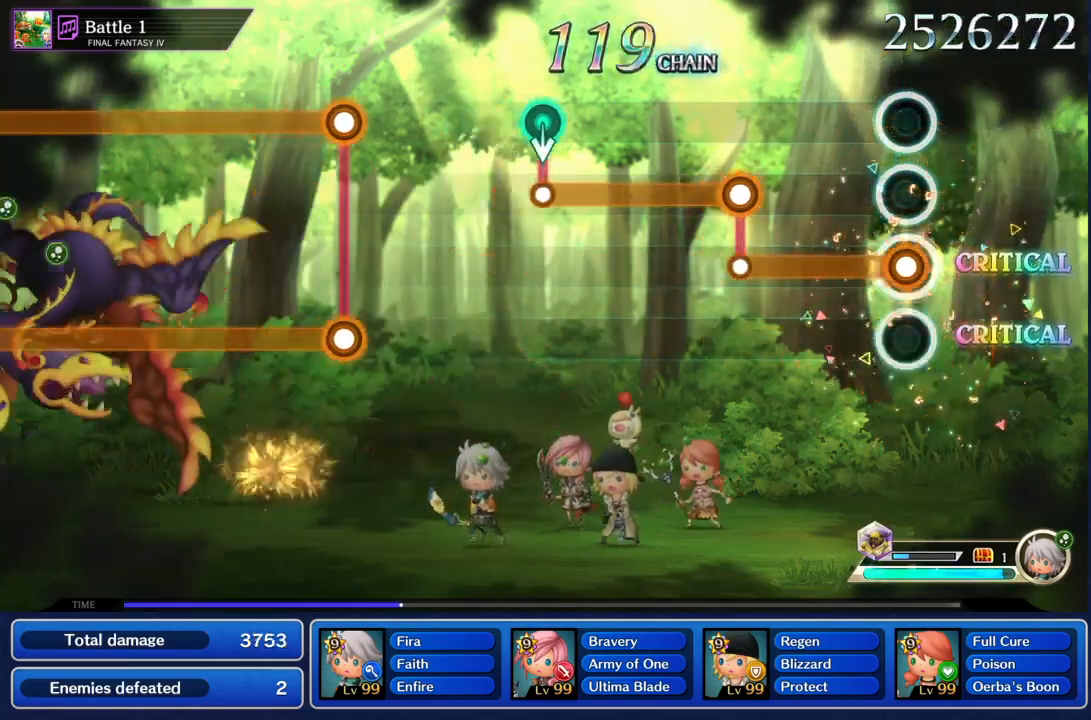
{"buttons": ["R1"], "left_stick": "center", "right_stick": "center", "events": [[334, "L1", "up"], [334, "R1", "down"]]}
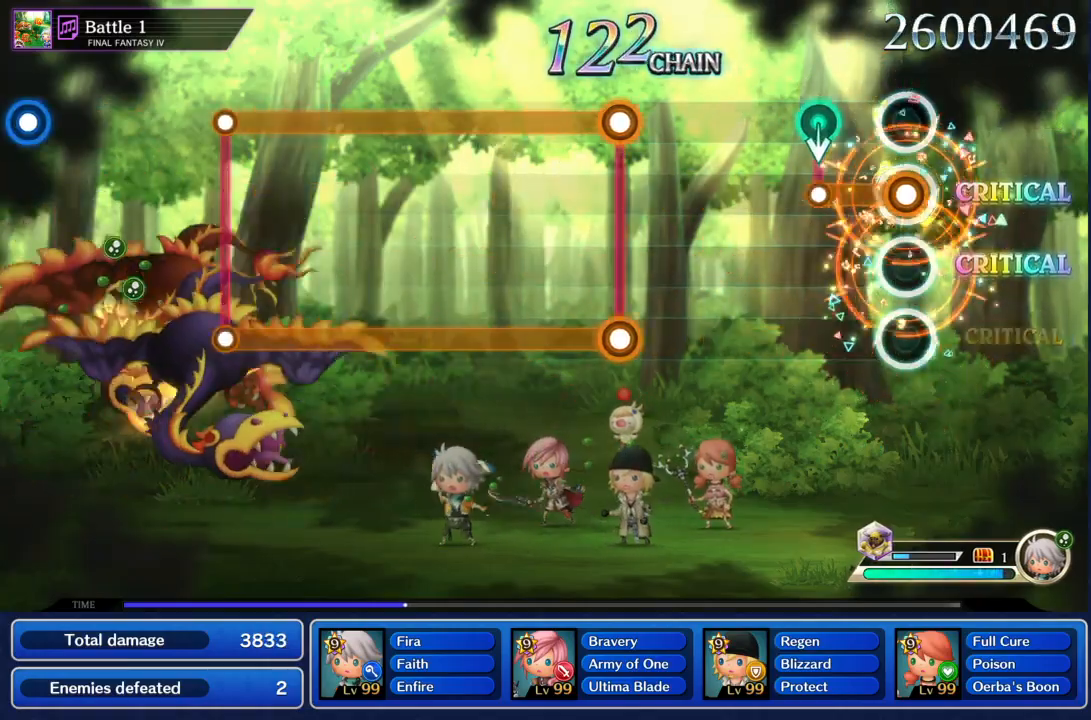
{"buttons": [], "left_stick": "center", "right_stick": "center", "events": [[200, "R1", "up"]]}
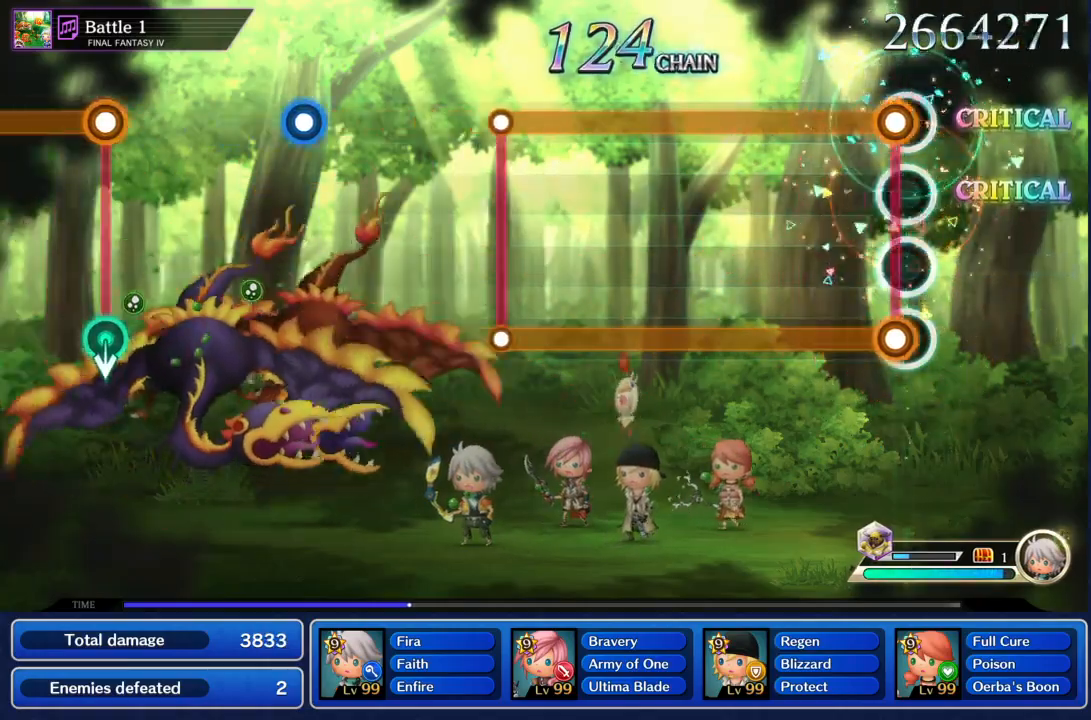
{"buttons": ["L1", "R1"], "left_stick": "center", "right_stick": "center", "events": [[34, "L1", "down"], [67, "R1", "down"]]}
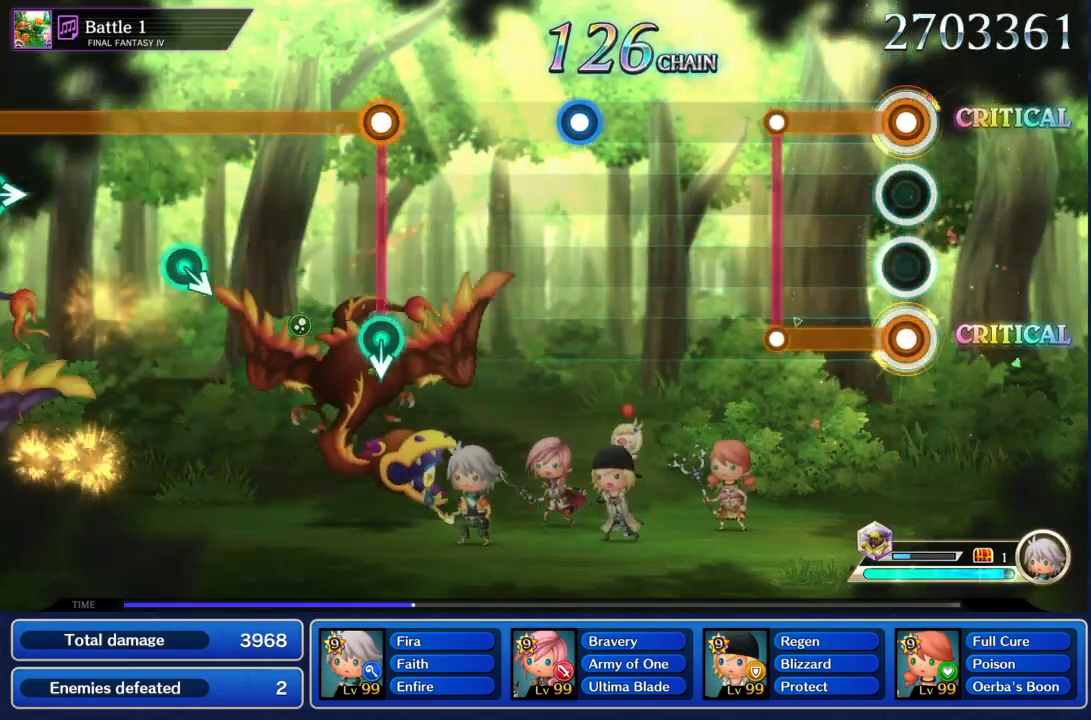
{"buttons": [], "left_stick": "center", "right_stick": "center", "events": [[267, "L1", "up"], [267, "R1", "up"]]}
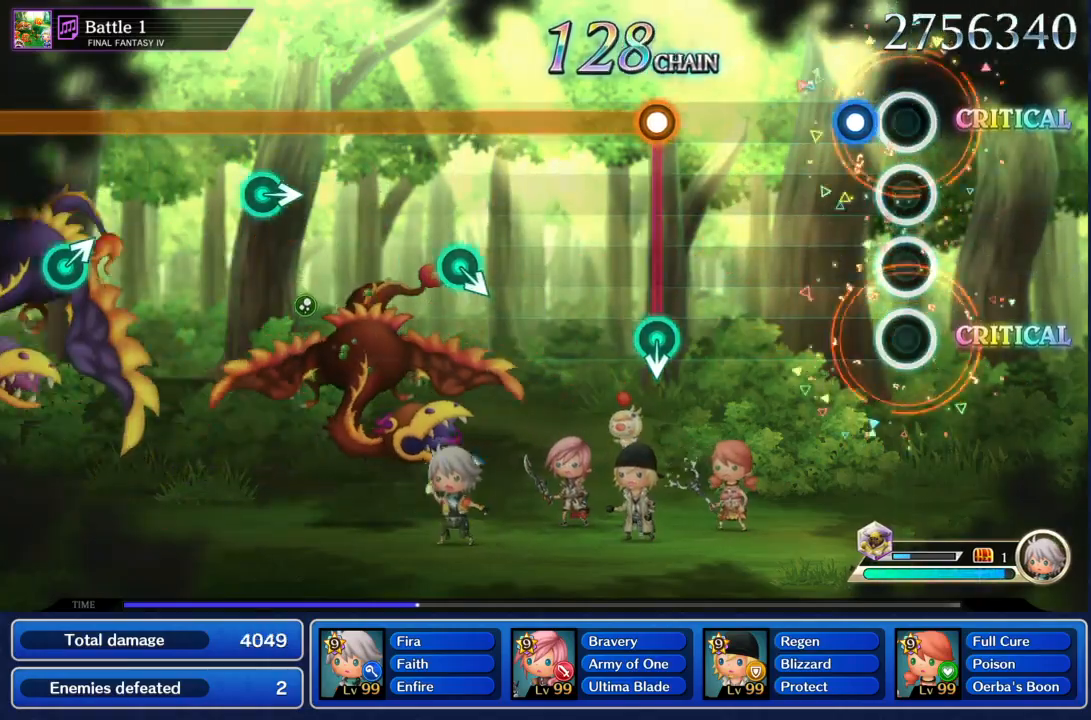
{"buttons": ["L1"], "left_stick": "center", "right_stick": "center", "events": [[134, "R1", "down"], [234, "R1", "up"], [467, "L1", "down"]]}
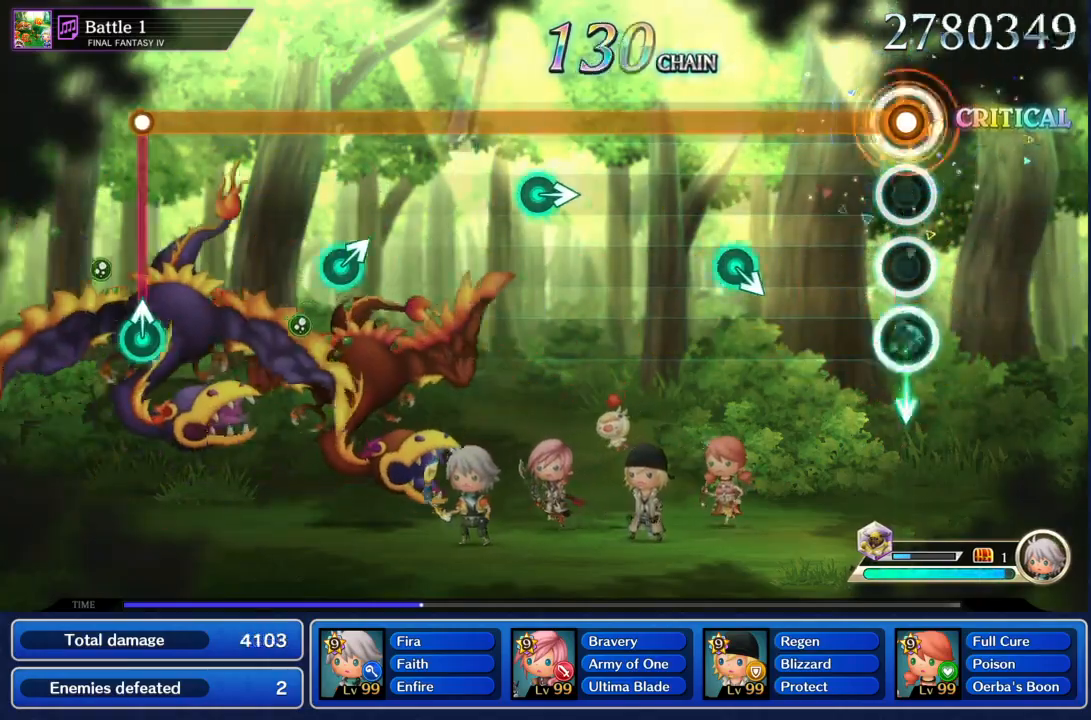
{"buttons": ["L1"], "left_stick": "center", "right_stick": "center", "events": []}
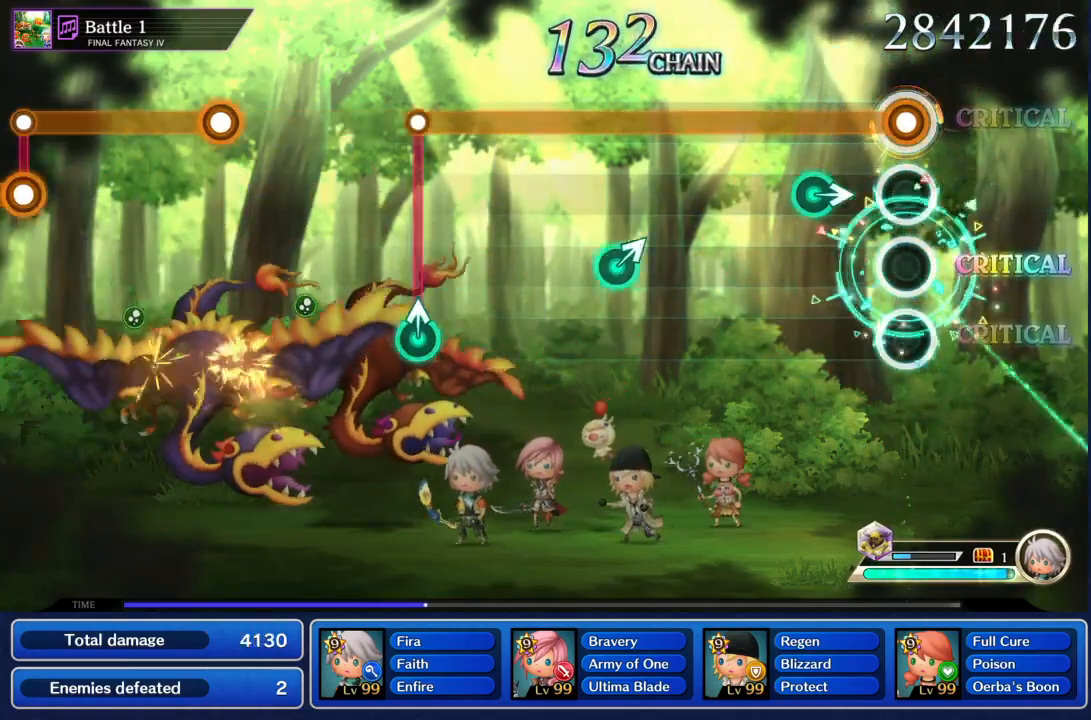
{"buttons": ["L1"], "left_stick": "center", "right_stick": "center", "events": [[200, "left_stick", "right"], [300, "left_stick", "center"]]}
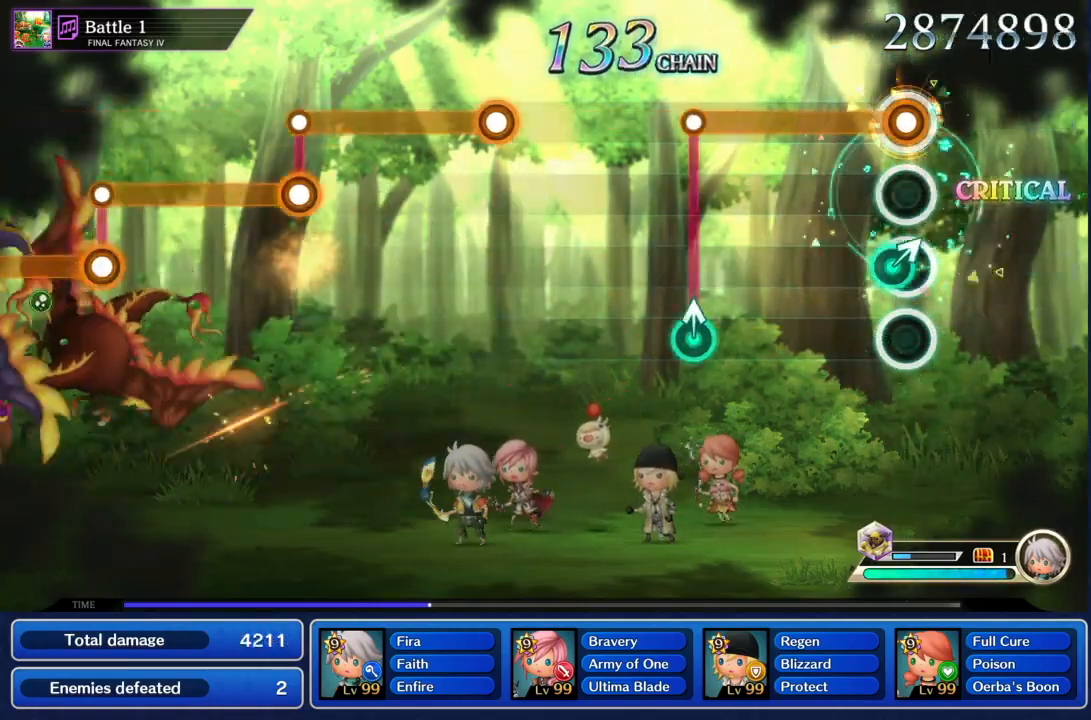
{"buttons": [], "left_stick": "center", "right_stick": "center", "events": [[66, "left_stick", "right"], [133, "left_stick", "center"], [400, "left_stick", "up"], [433, "L1", "up"], [467, "left_stick", "center"]]}
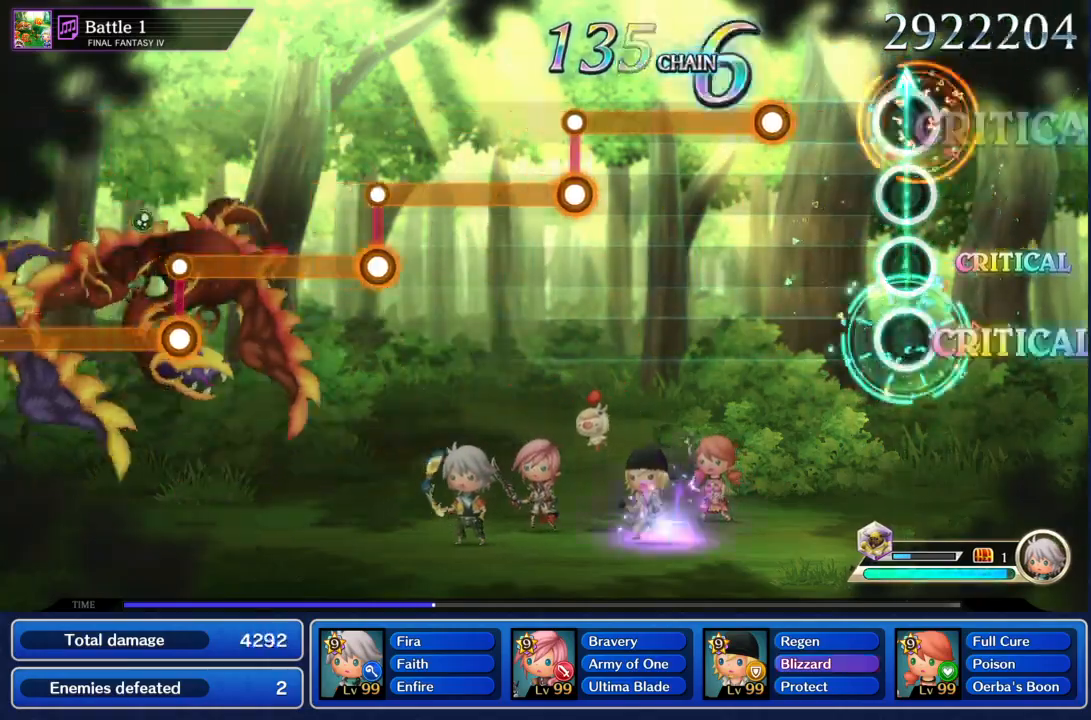
{"buttons": ["L1"], "left_stick": "center", "right_stick": "center", "events": [[267, "L1", "down"]]}
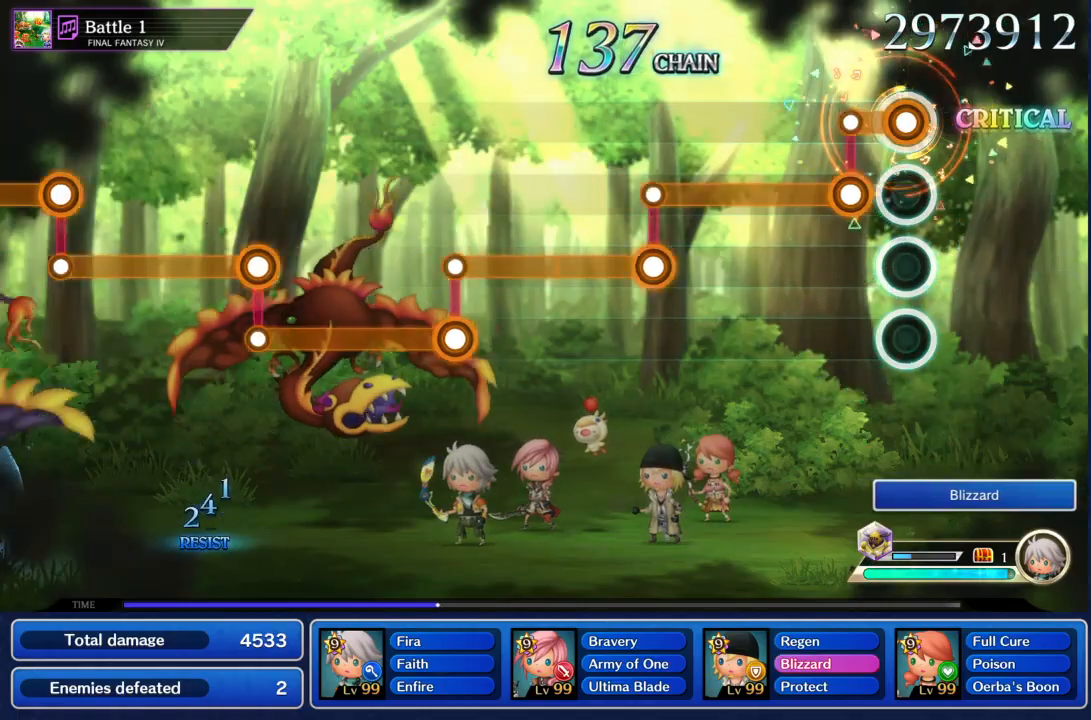
{"buttons": ["L1"], "left_stick": "center", "right_stick": "center", "events": [[133, "L1", "up"], [133, "R1", "down"], [467, "L1", "down"], [500, "R1", "up"]]}
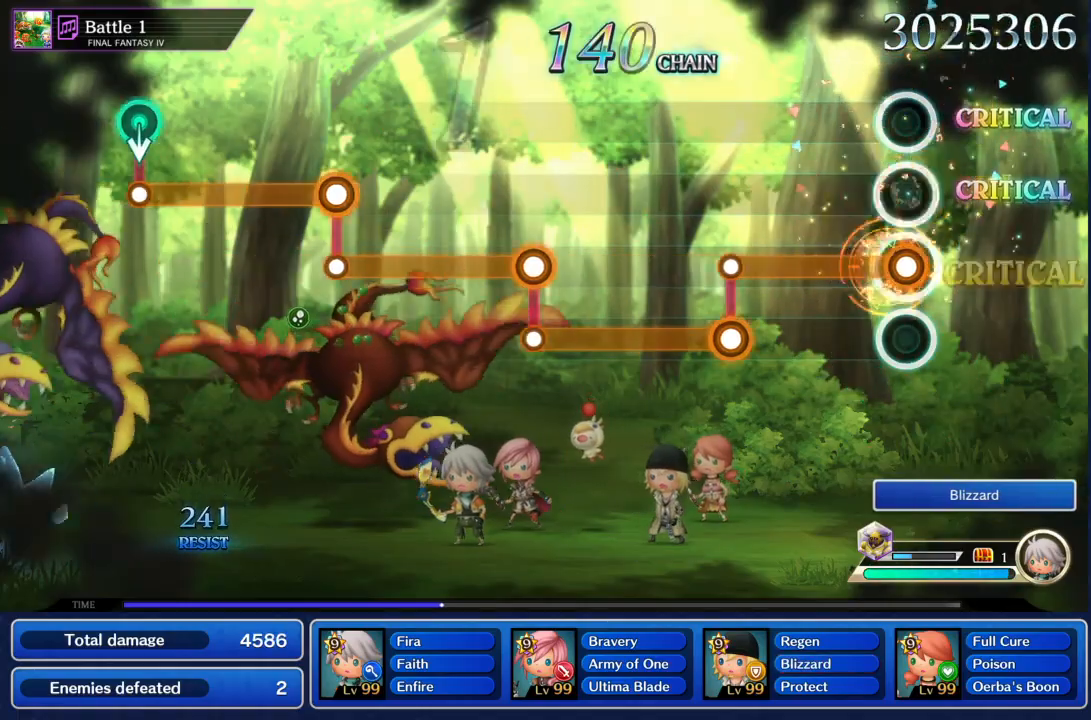
{"buttons": ["R1"], "left_stick": "center", "right_stick": "center", "events": [[334, "L1", "up"], [334, "R1", "down"]]}
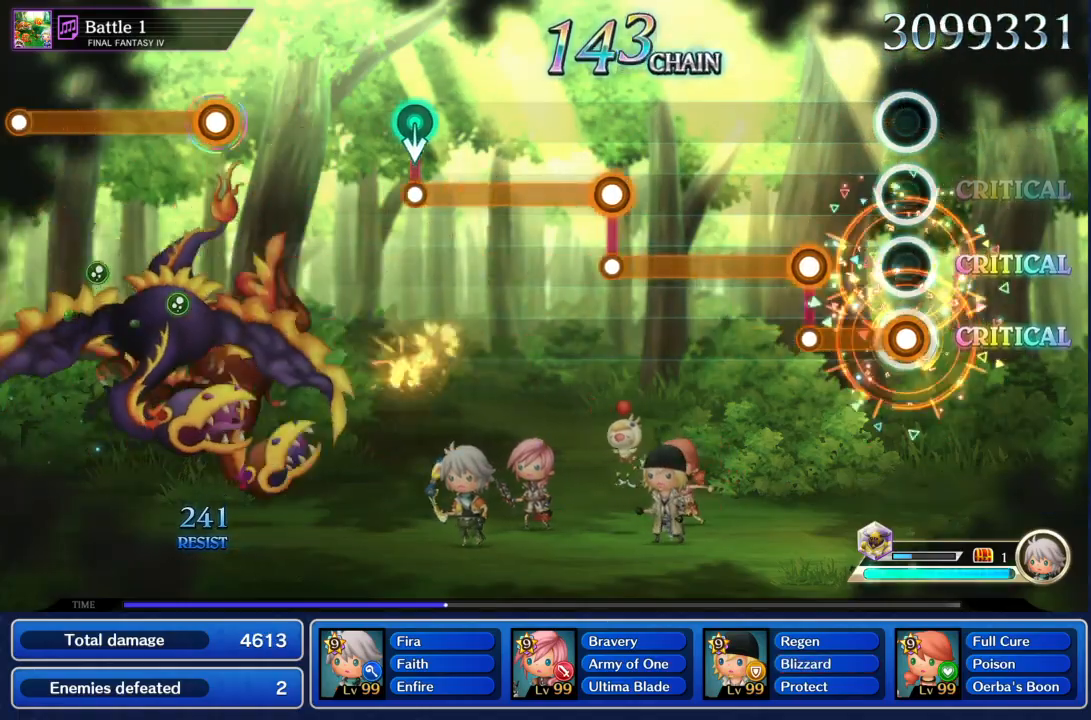
{"buttons": ["L1"], "left_stick": "center", "right_stick": "center", "events": [[200, "L1", "down"], [233, "R1", "up"]]}
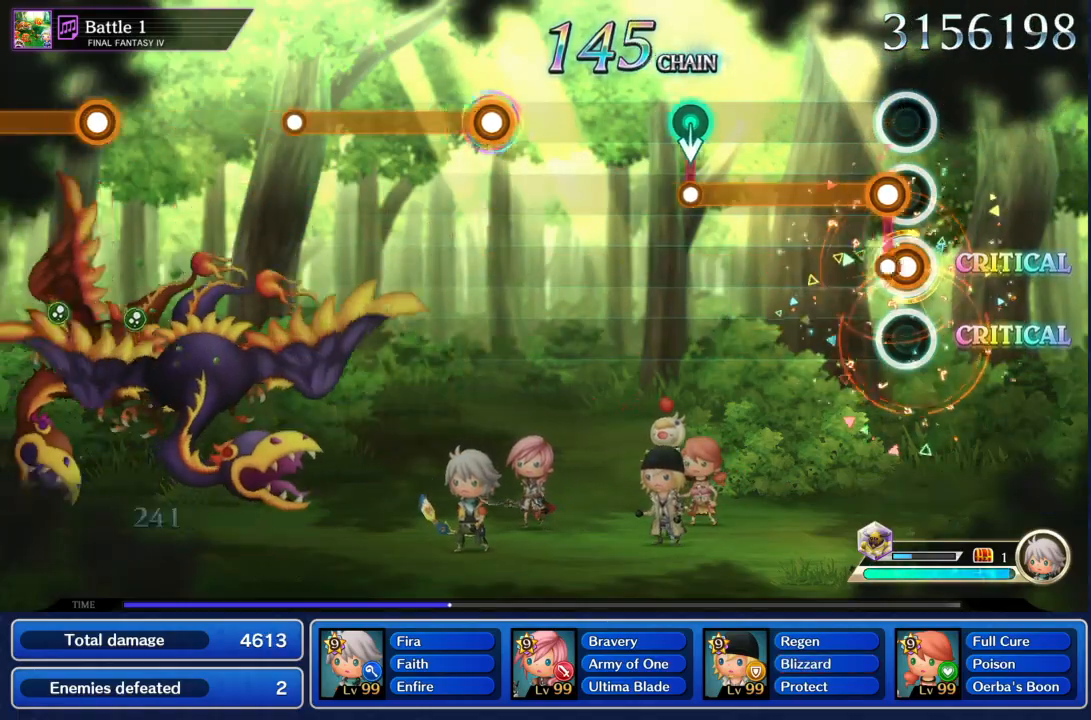
{"buttons": [], "left_stick": "center", "right_stick": "center"}
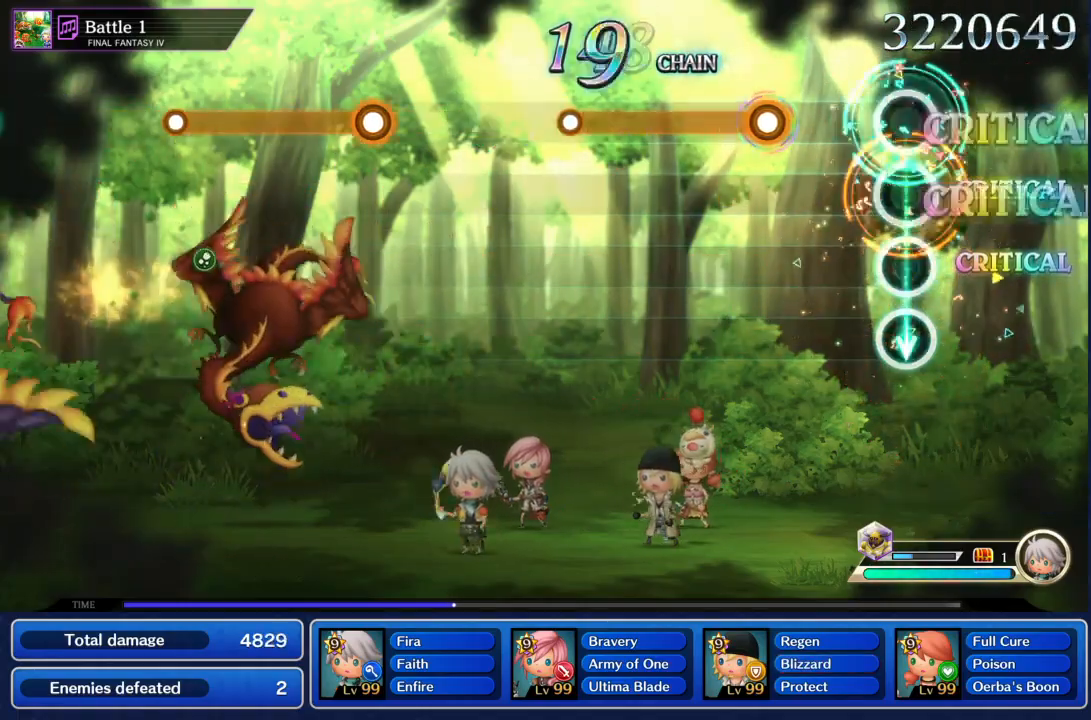
{"buttons": ["L1"], "left_stick": "center", "right_stick": "center", "events": [[267, "L1", "down"]]}
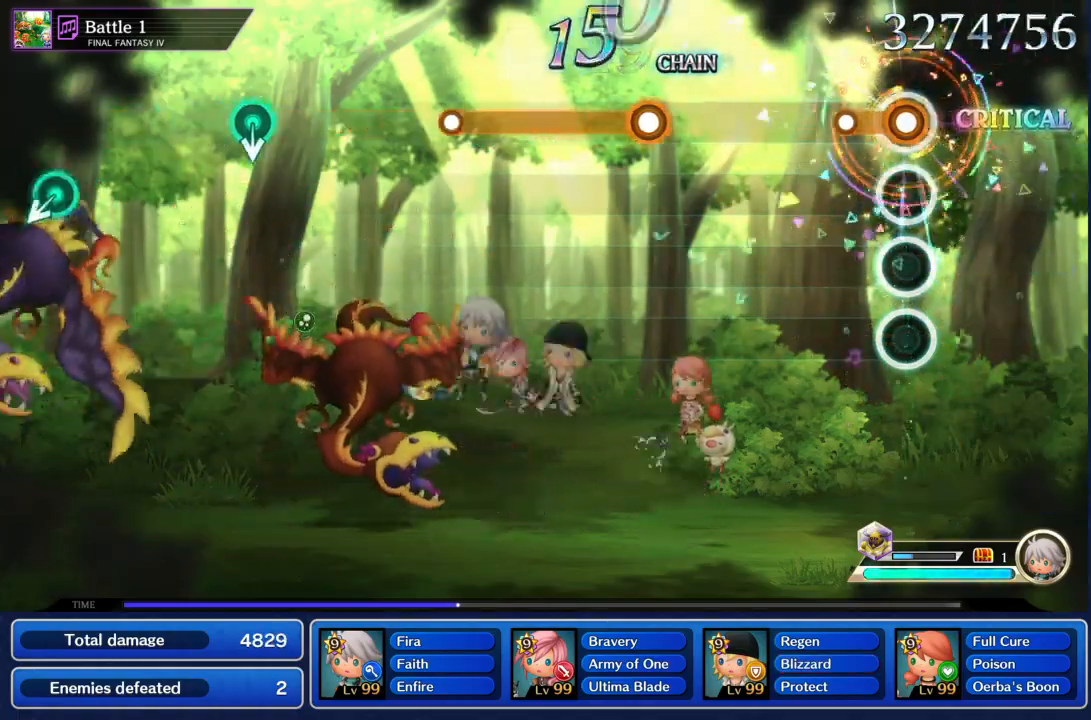
{"buttons": ["R1"], "left_stick": "center", "right_stick": "center", "events": [[134, "L1", "up"], [501, "R1", "down"]]}
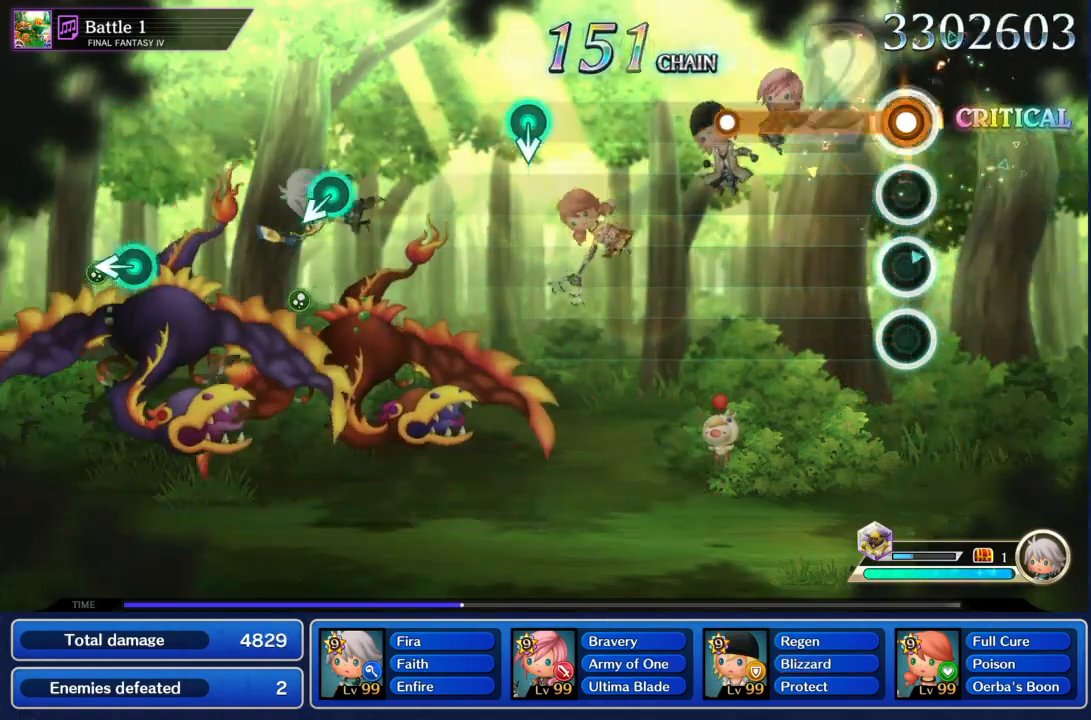
{"buttons": [], "left_stick": "center", "right_stick": "center", "events": [[367, "R1", "up"]]}
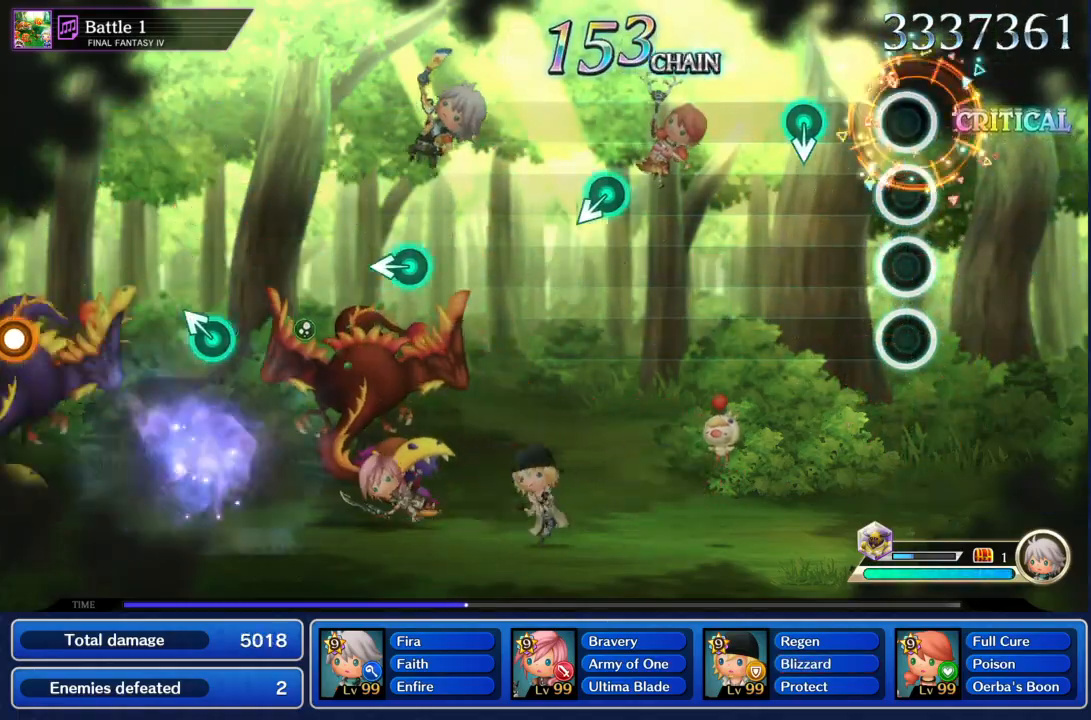
{"buttons": [], "left_stick": "center", "right_stick": "center", "events": []}
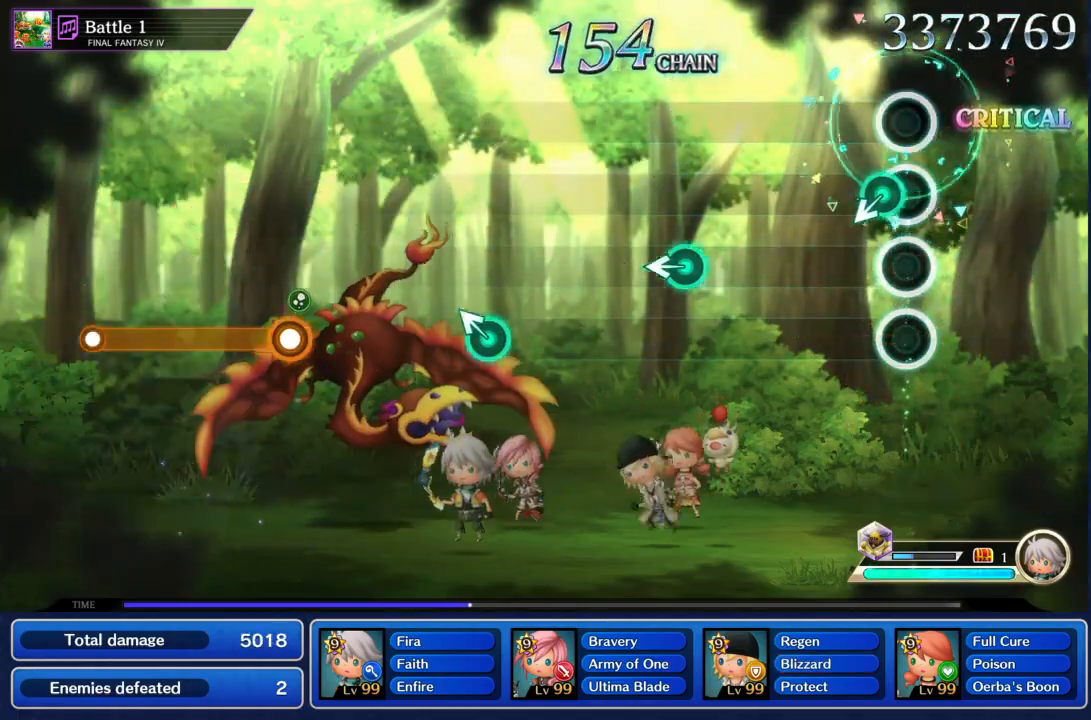
{"buttons": [], "left_stick": "left", "right_stick": "center", "events": [[66, "left_stick", "down-left"], [200, "left_stick", "center"], [433, "left_stick", "left"]]}